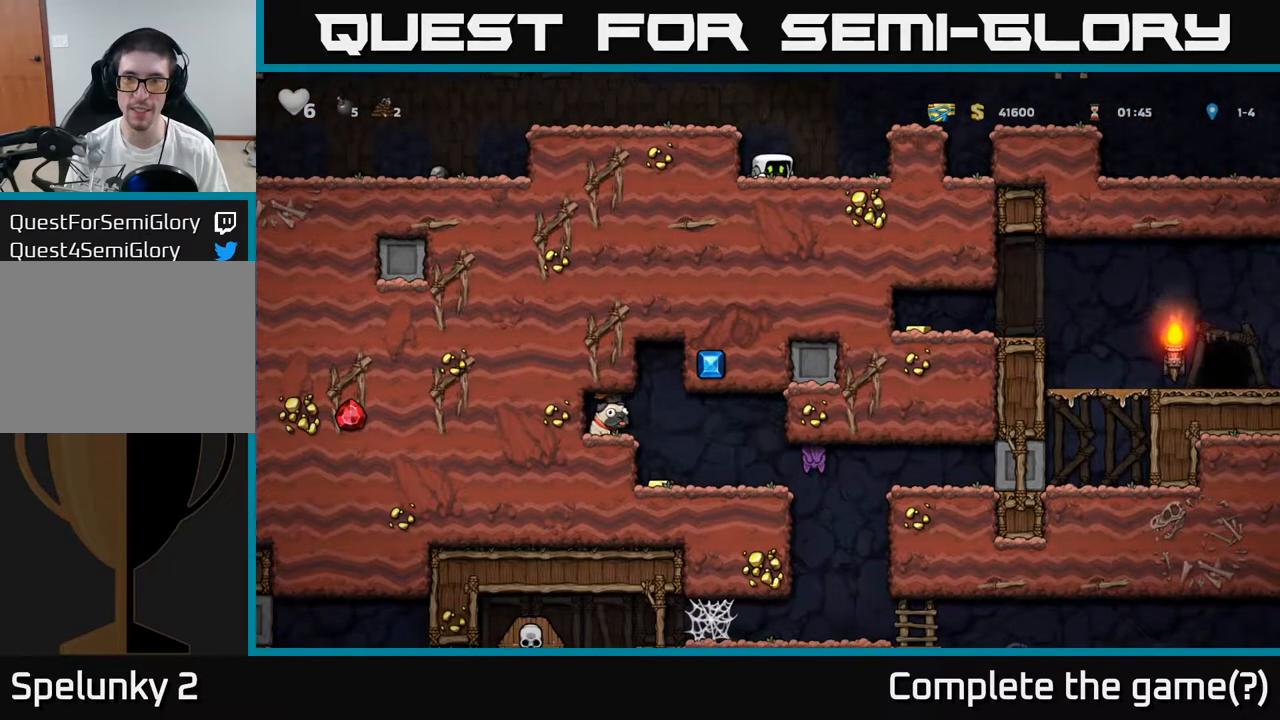
Gameplay with a controller (Xbox layout); each line is a JSON object with the inputs held at the frame after it (dt_ms = milliseconds from this image to that frame). "events" lists button and stick changes between this image and that frame as [ms after this image, input, new state], when the widget could be followed in between. Not read: right_stick.
{"dt_ms": 500, "buttons": [], "left_stick": "center", "events": [[67, "left_stick", "right"], [233, "A", "down"], [383, "A", "up"], [467, "left_stick", "center"]]}
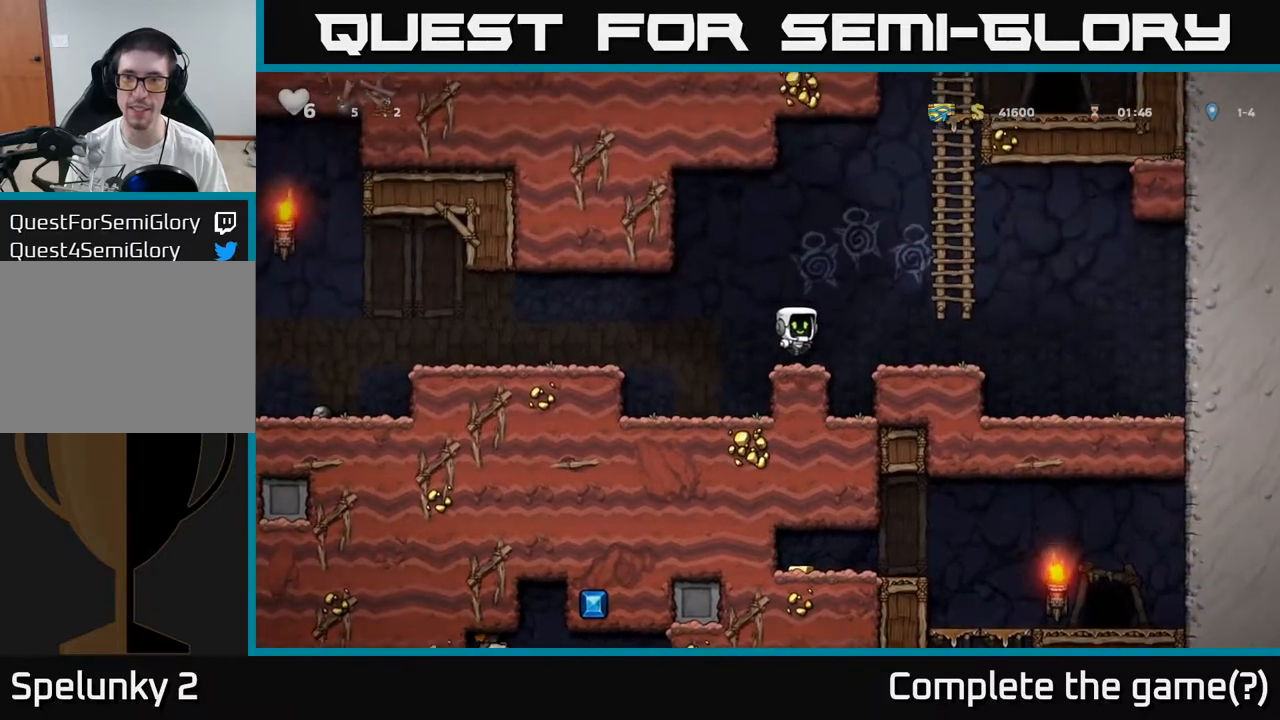
{"dt_ms": 500, "buttons": ["A"], "left_stick": "down", "events": [[433, "A", "down"], [433, "left_stick", "down"]]}
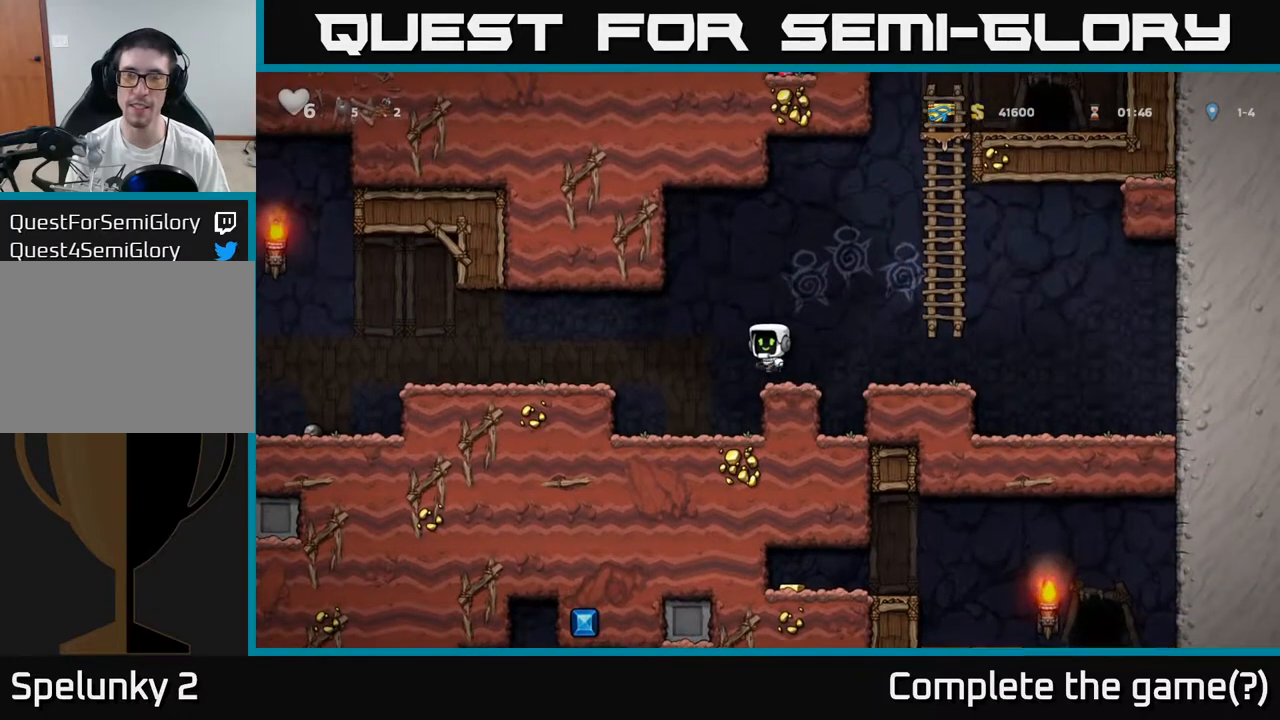
{"dt_ms": 500, "buttons": [], "left_stick": "left", "events": [[100, "A", "up"], [250, "left_stick", "left"]]}
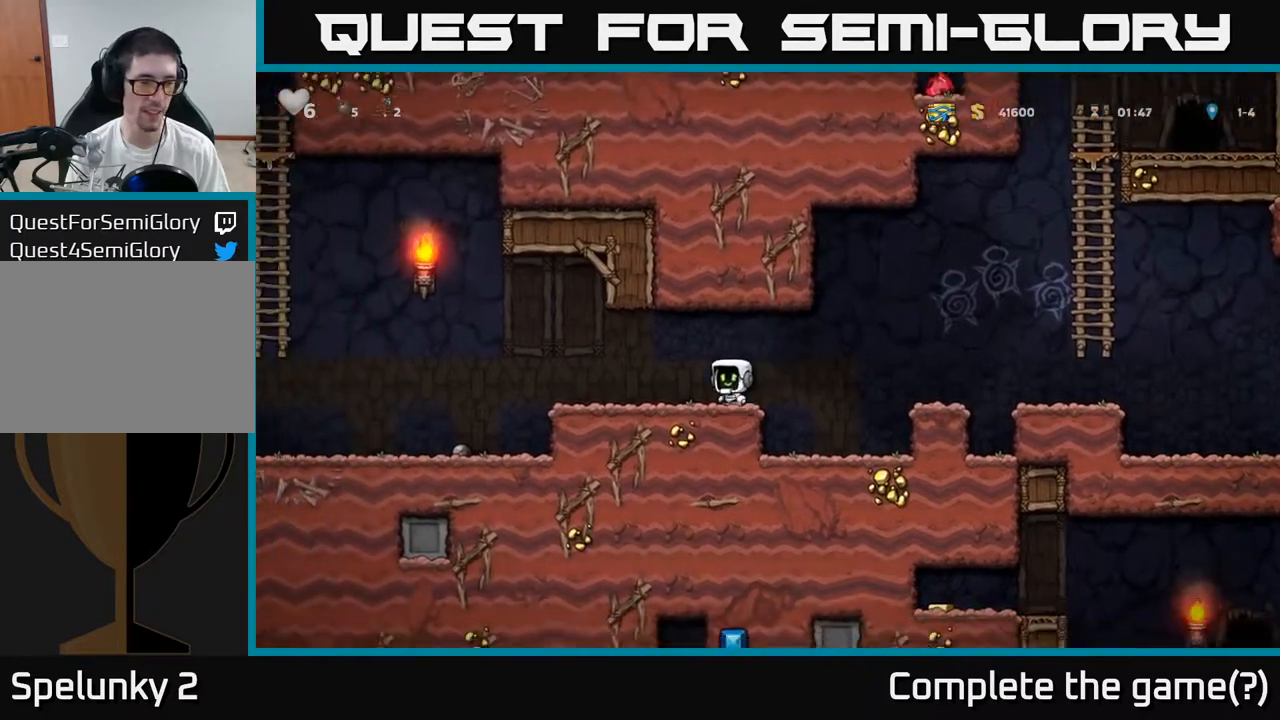
{"dt_ms": 500, "buttons": [], "left_stick": "up", "events": [[67, "A", "down"], [150, "A", "up"], [183, "left_stick", "up"]]}
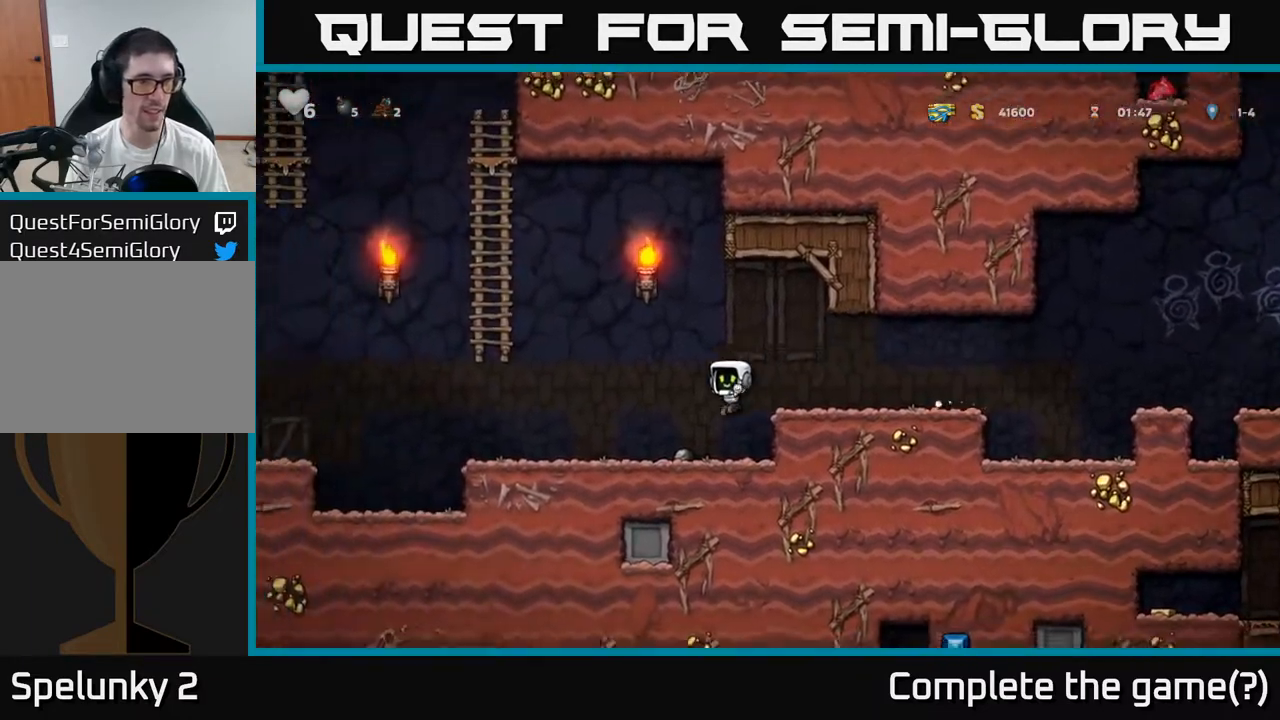
{"dt_ms": 500, "buttons": [], "left_stick": "left"}
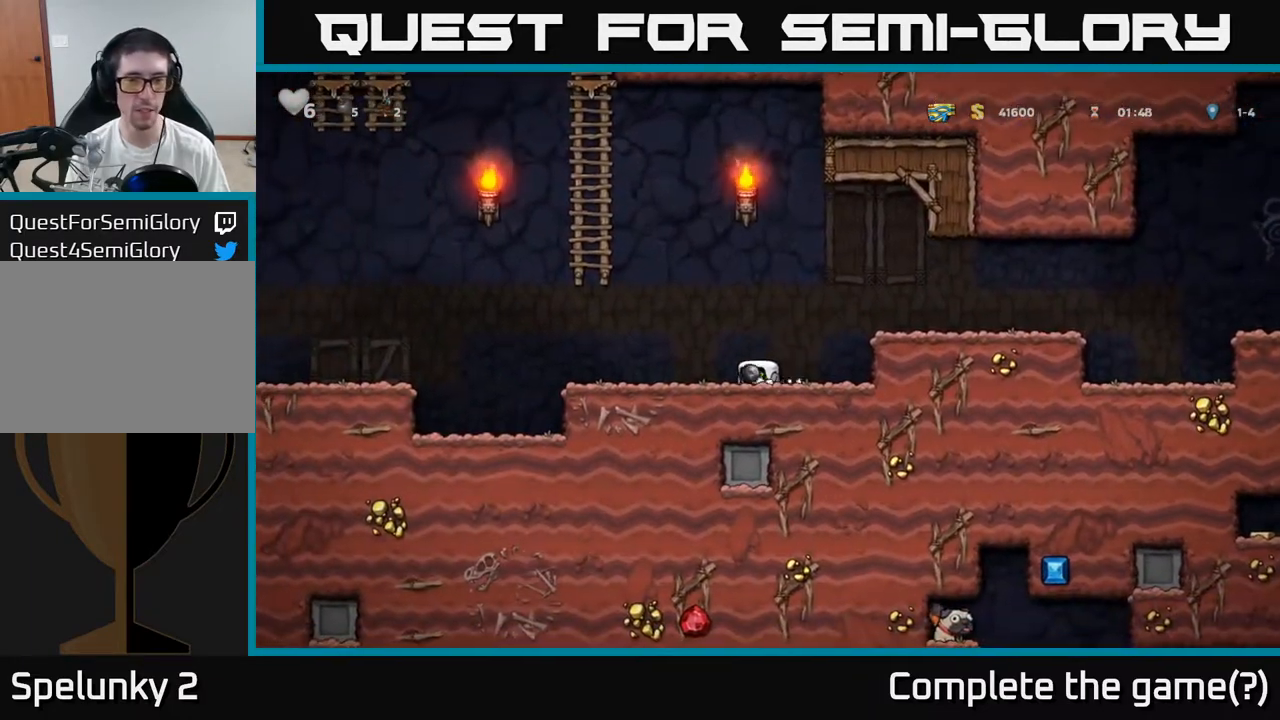
{"dt_ms": 1000, "buttons": [], "left_stick": "left"}
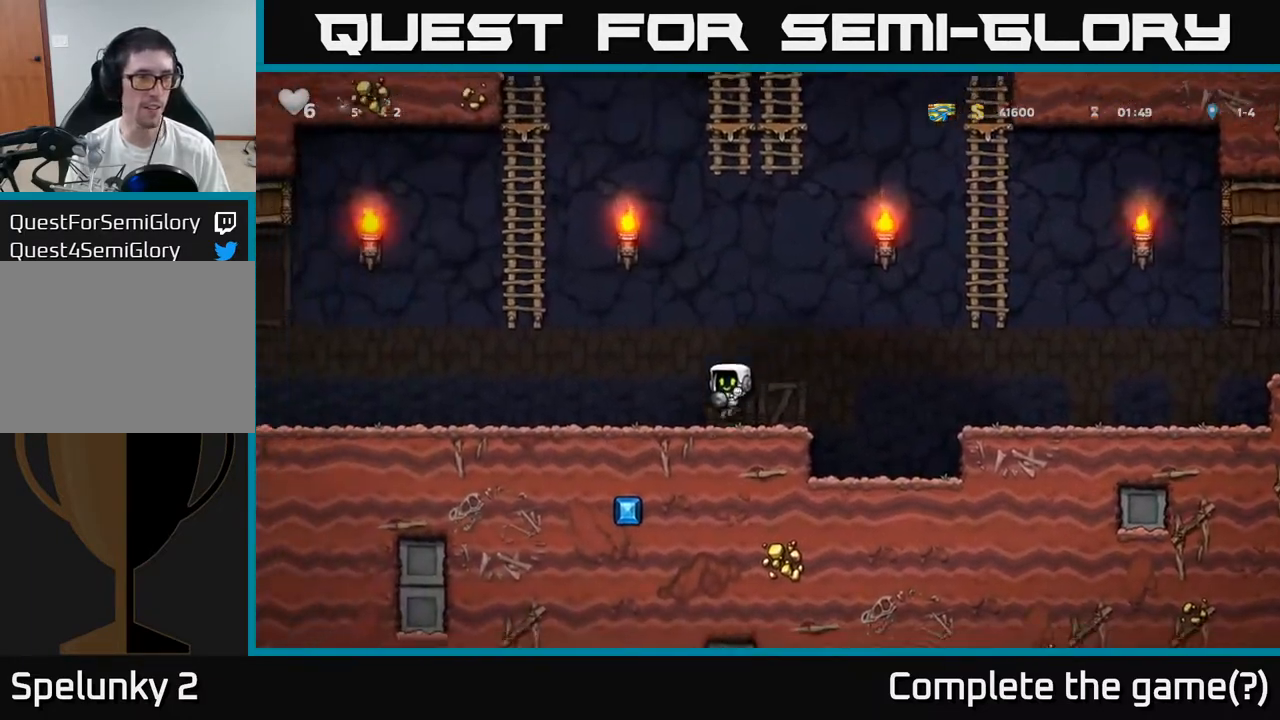
{"dt_ms": 500, "buttons": [], "left_stick": "left", "events": [[67, "A", "down"], [133, "A", "up"]]}
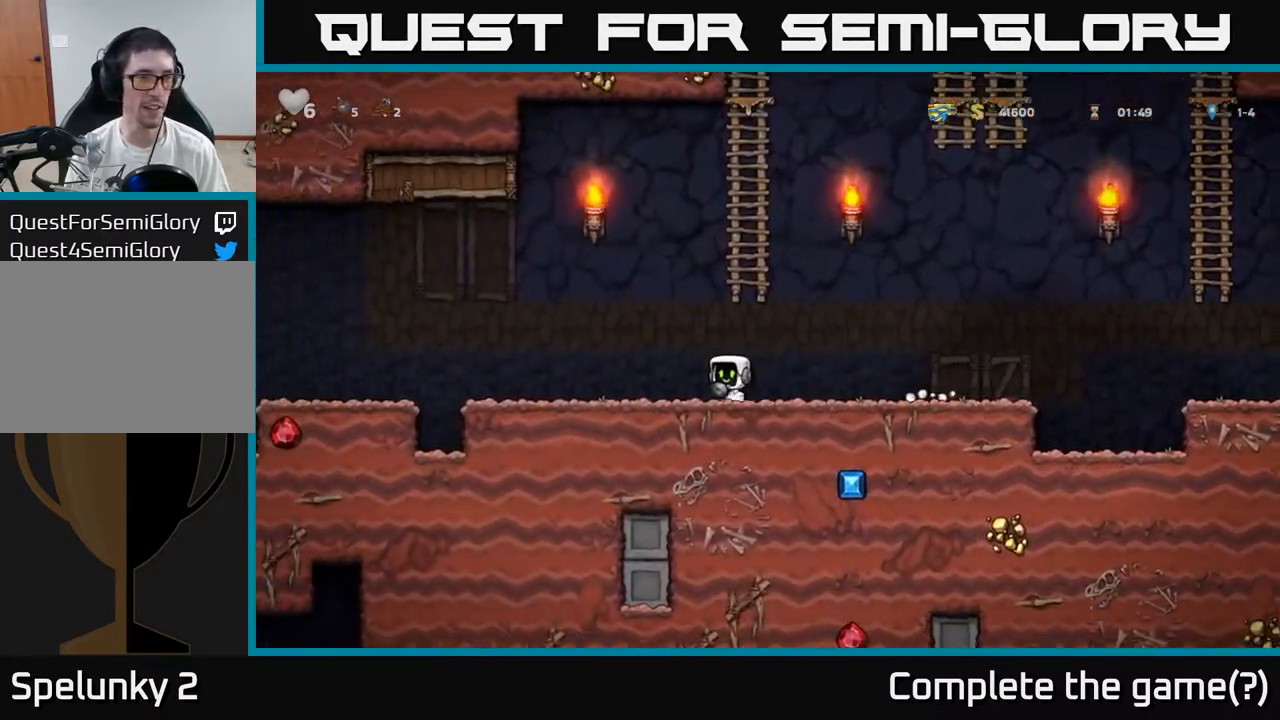
{"dt_ms": 500, "buttons": ["A"], "left_stick": "left", "events": [[400, "A", "down"]]}